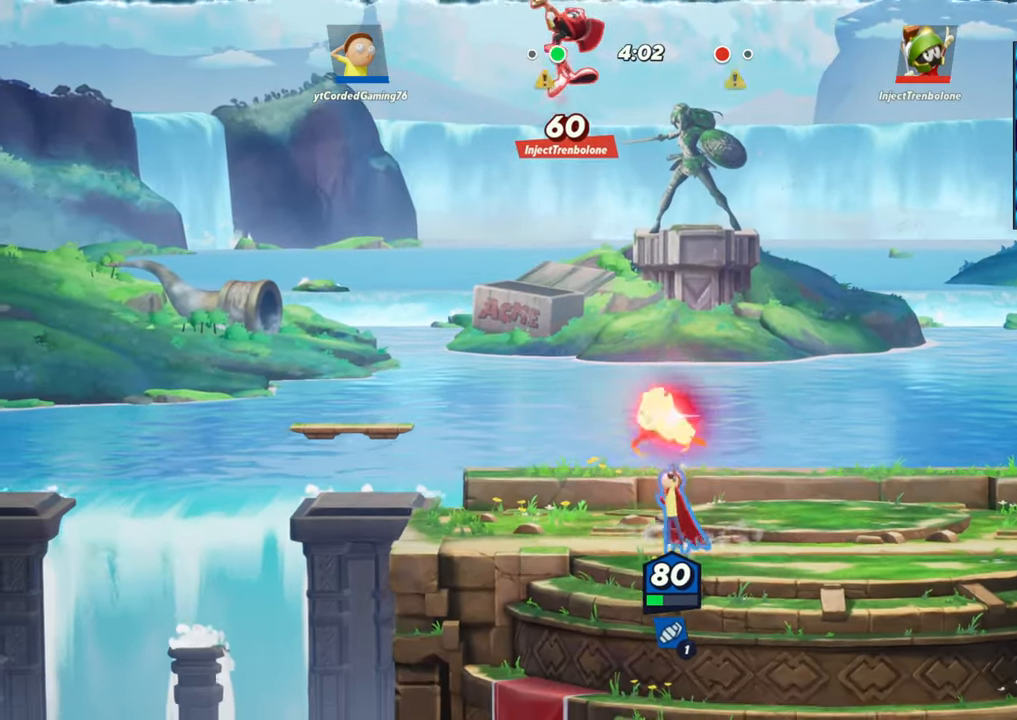
Gameplay with a controller (arcade stick); each line is a JSON object with the inputs held at the frame after it. "events" lists button and stick changes between this image and that frame as [ms after this image, input, new state], when the widget could be followed in between. Not read: L3 R3.
{"buttons": ["R2"], "left_stick": "up-left", "events": [[33, "left_stick", "center"], [233, "left_stick", "up-left"], [250, "R2", "down"], [350, "R2", "up"], [433, "R2", "down"]]}
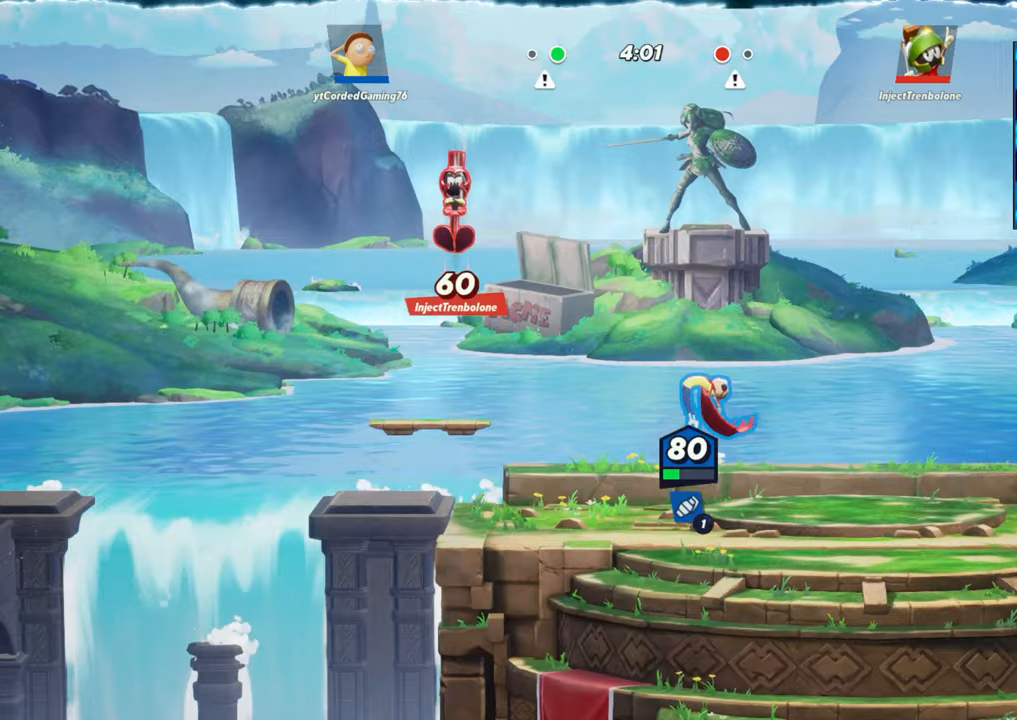
{"buttons": [], "left_stick": "center", "events": [[50, "R2", "up"], [83, "left_stick", "left"], [167, "R1", "down"], [233, "left_stick", "down"], [267, "R1", "up"], [333, "left_stick", "center"]]}
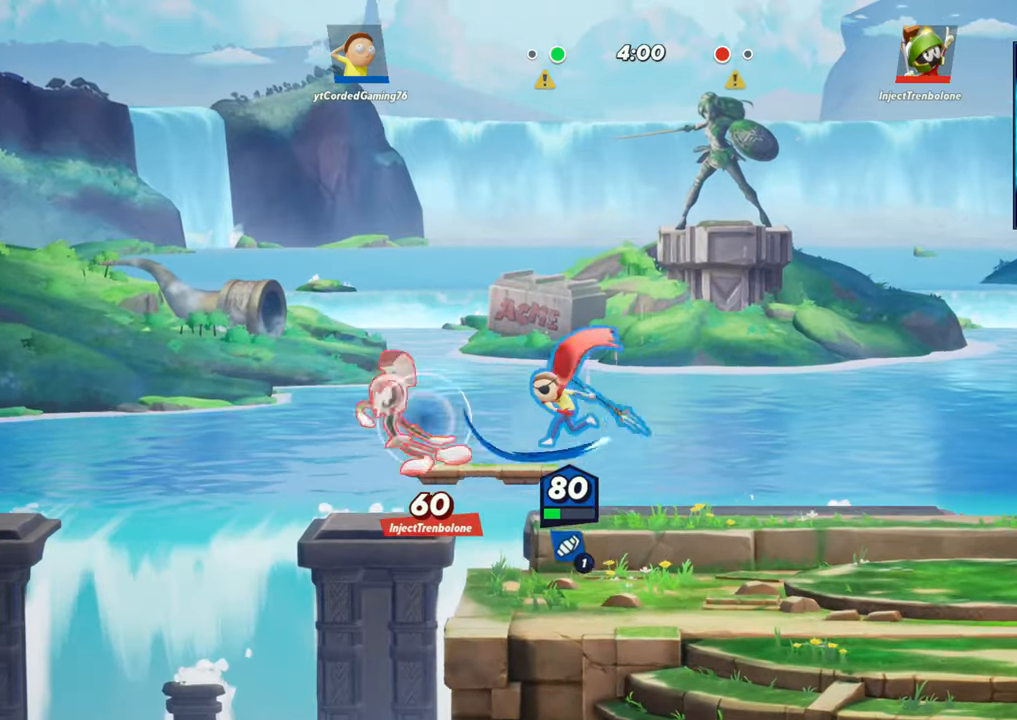
{"buttons": [], "left_stick": "right", "events": [[250, "R1", "down"], [267, "left_stick", "right"], [317, "R1", "up"], [367, "left_stick", "center"], [433, "left_stick", "right"]]}
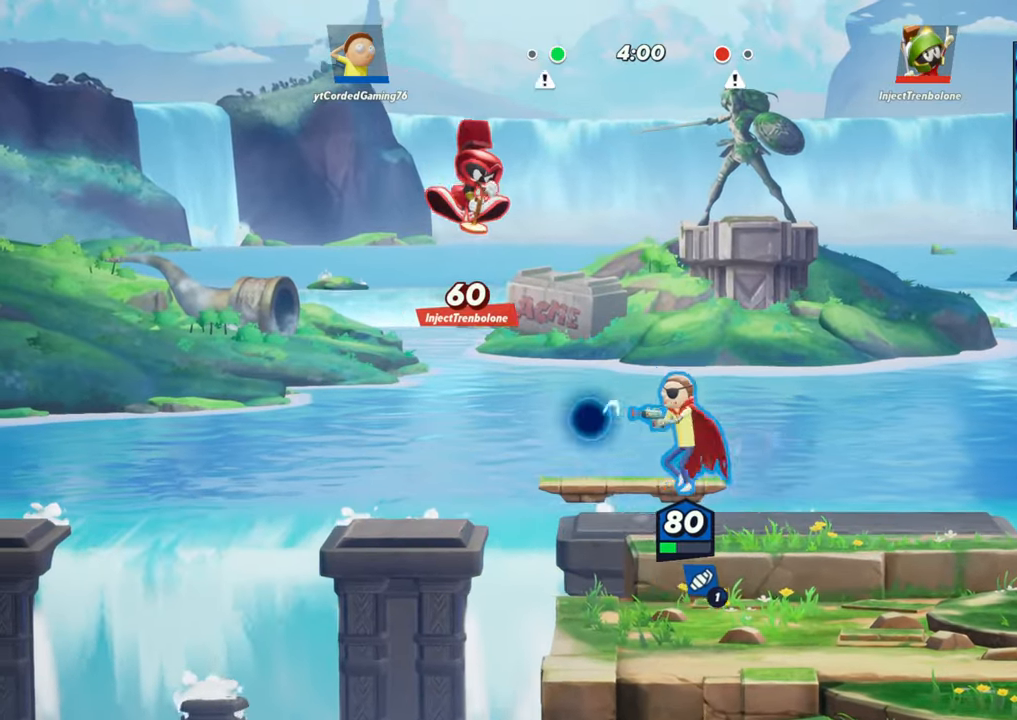
{"buttons": [], "left_stick": "left", "events": [[33, "L2", "down"], [117, "R2", "down"], [133, "L2", "up"], [167, "R2", "up"], [217, "R2", "down"], [283, "R2", "up"], [283, "left_stick", "left"]]}
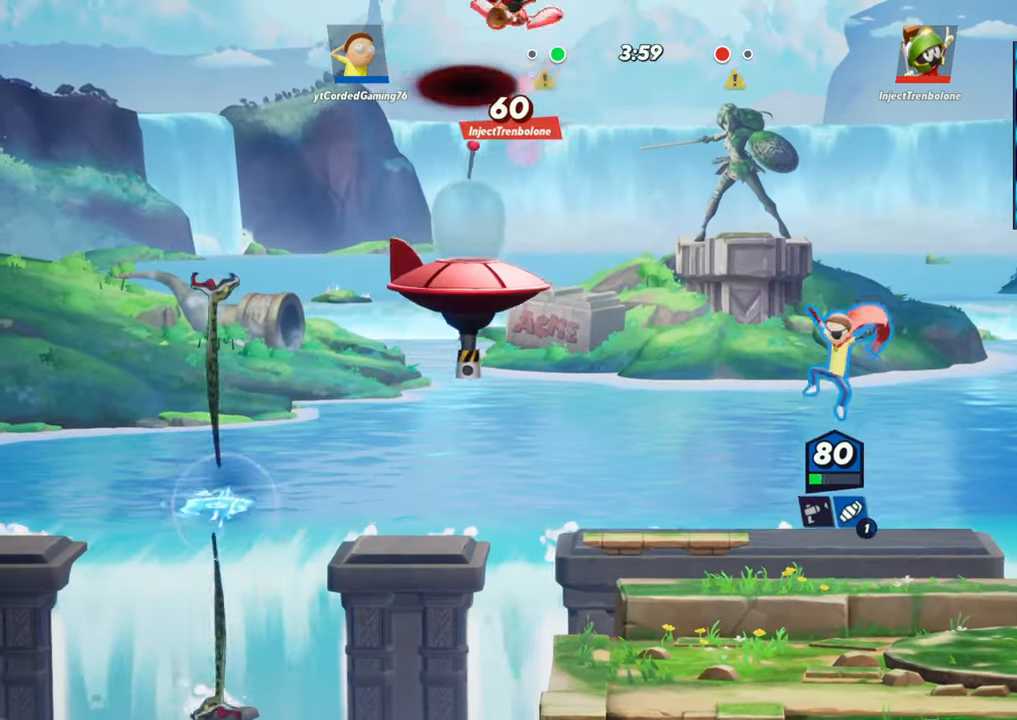
{"buttons": [], "left_stick": "right", "events": [[17, "left_stick", "up-left"], [100, "L2", "down"], [150, "R2", "down"], [233, "R2", "up"], [267, "left_stick", "up"], [283, "R1", "down"], [367, "R1", "up"], [383, "L2", "up"], [500, "left_stick", "right"]]}
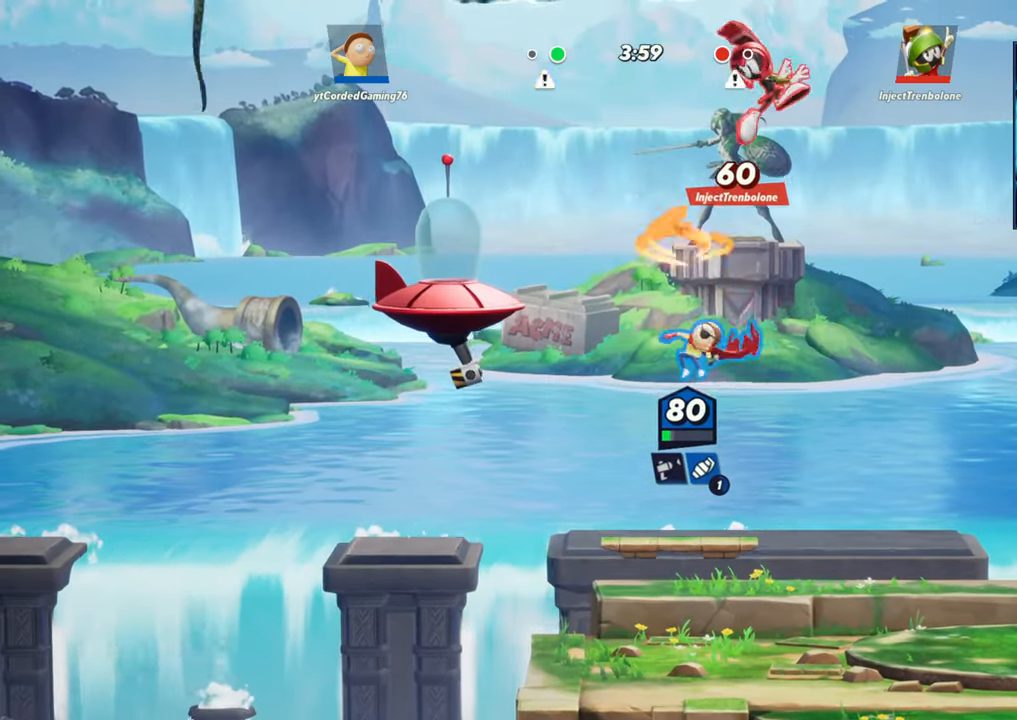
{"buttons": ["R1"], "left_stick": "right", "events": [[283, "L2", "down"], [350, "R2", "down"], [400, "L2", "up"], [450, "R1", "down"], [450, "R2", "up"]]}
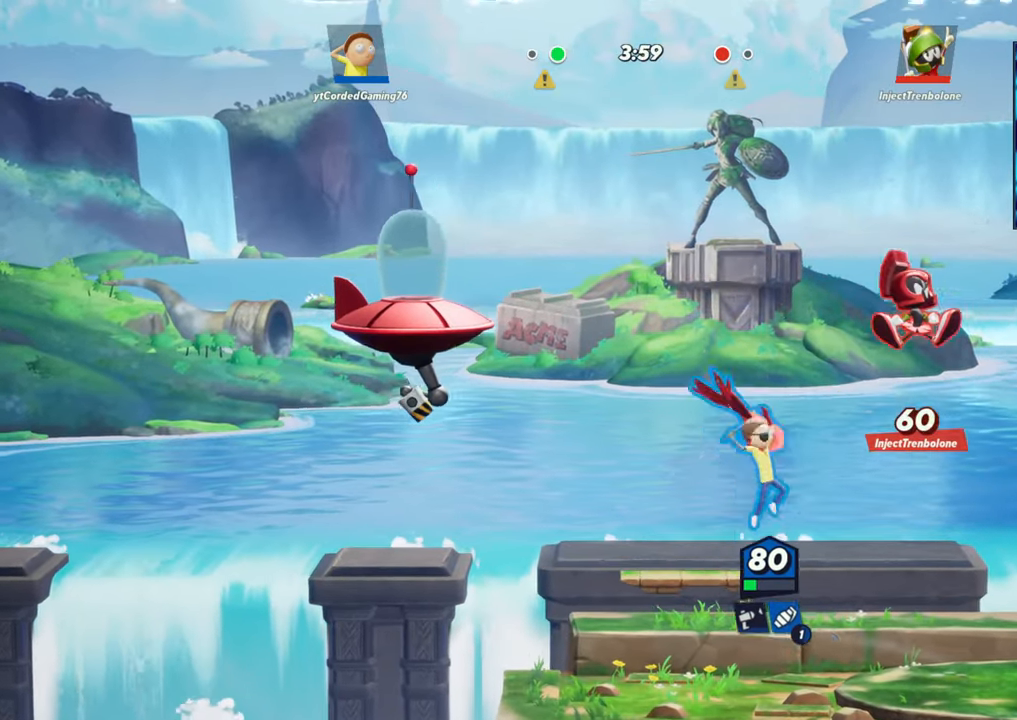
{"buttons": [], "left_stick": "right", "events": [[150, "R1", "up"]]}
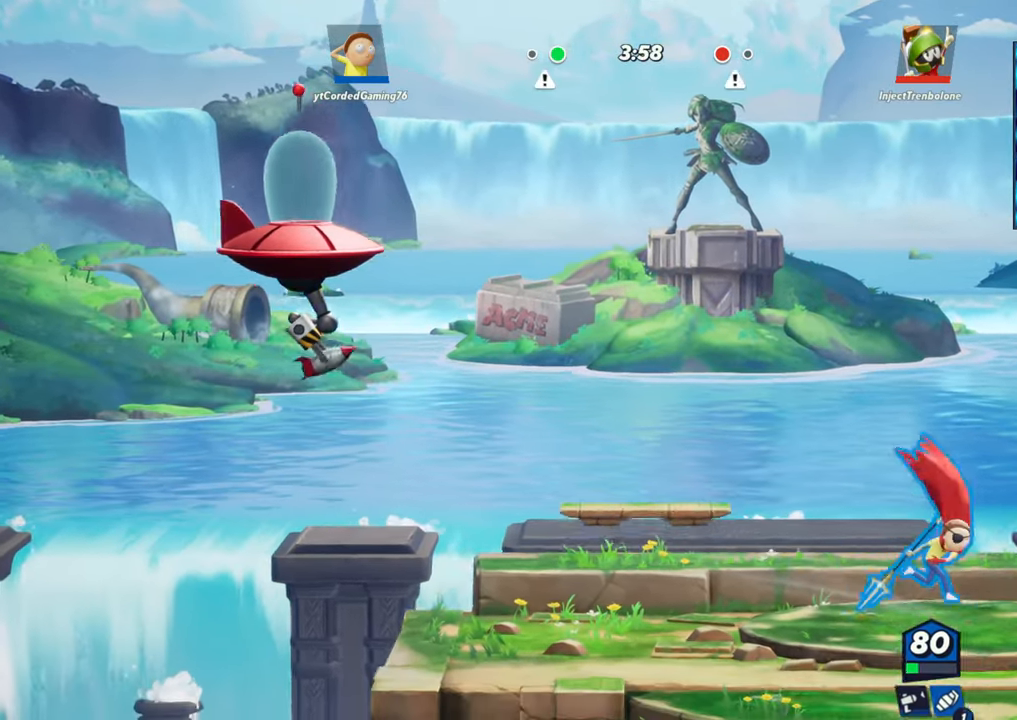
{"buttons": [], "left_stick": "center", "events": [[117, "R1", "down"], [183, "R1", "up"], [233, "R1", "down"], [300, "R1", "up"], [333, "R1", "down"], [400, "R1", "up"], [483, "left_stick", "center"]]}
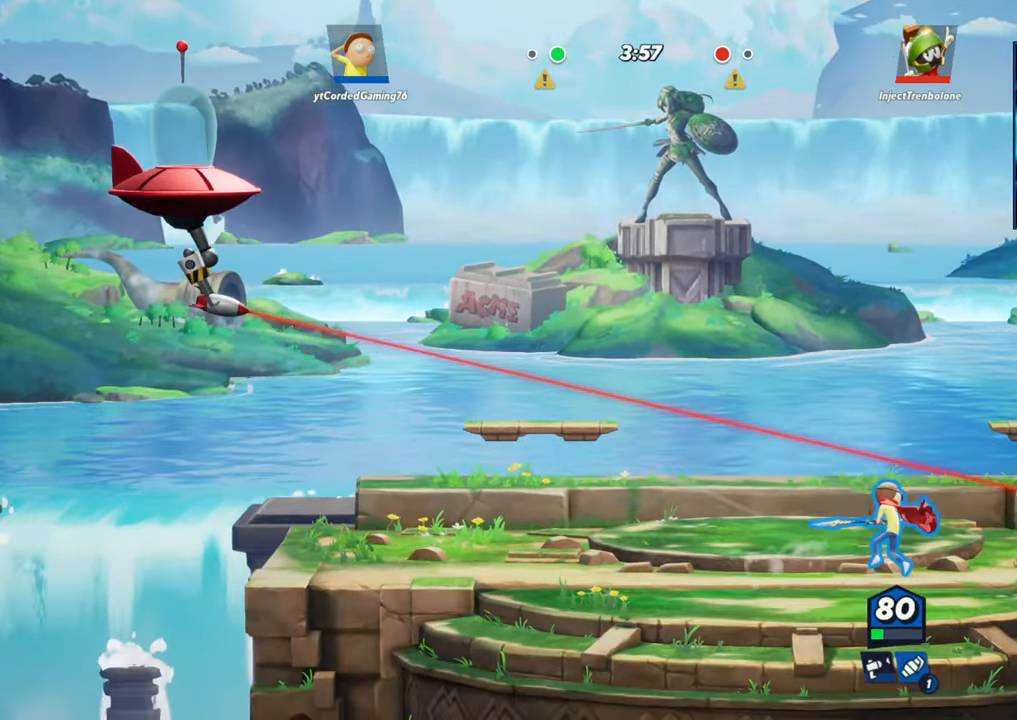
{"buttons": [], "left_stick": "left", "events": [[33, "left_stick", "left"], [167, "L2", "down"], [250, "R2", "down"], [300, "L2", "up"], [317, "R2", "up"]]}
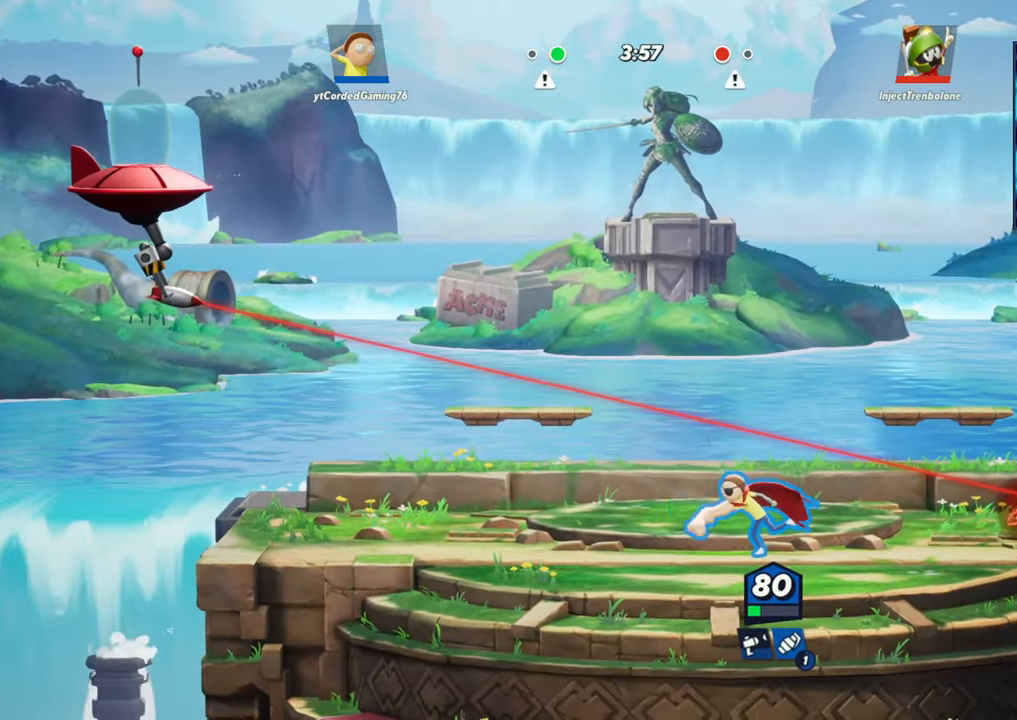
{"buttons": [], "left_stick": "left", "events": [[217, "L2", "down"], [367, "L2", "up"]]}
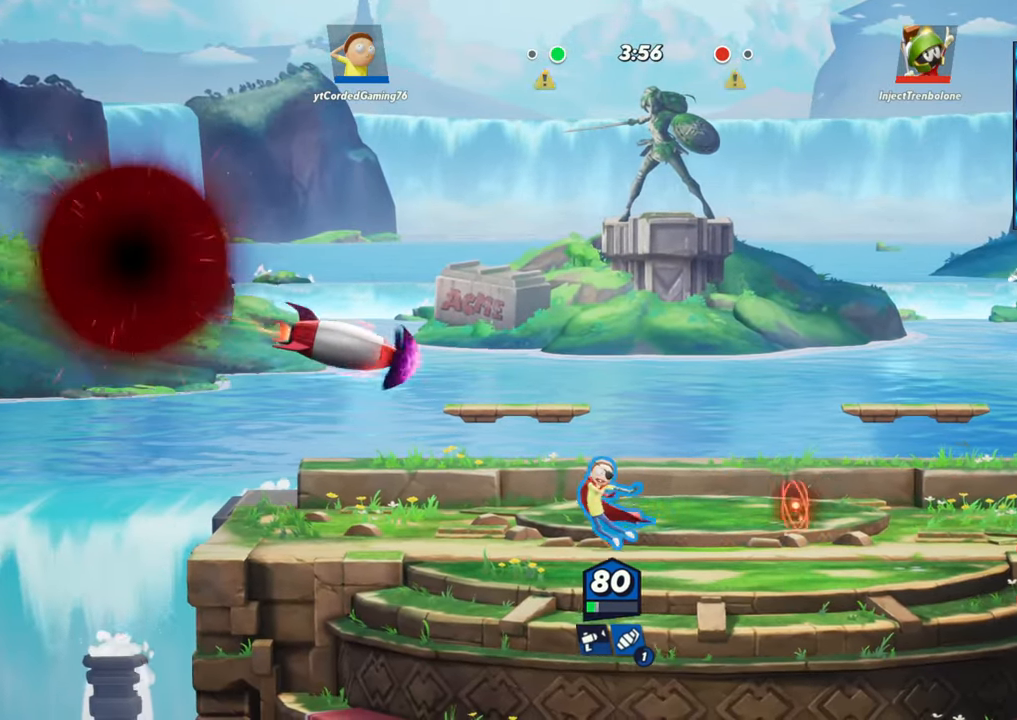
{"buttons": ["L2", "R2"], "left_stick": "left", "events": [[450, "L2", "down"], [500, "R2", "down"]]}
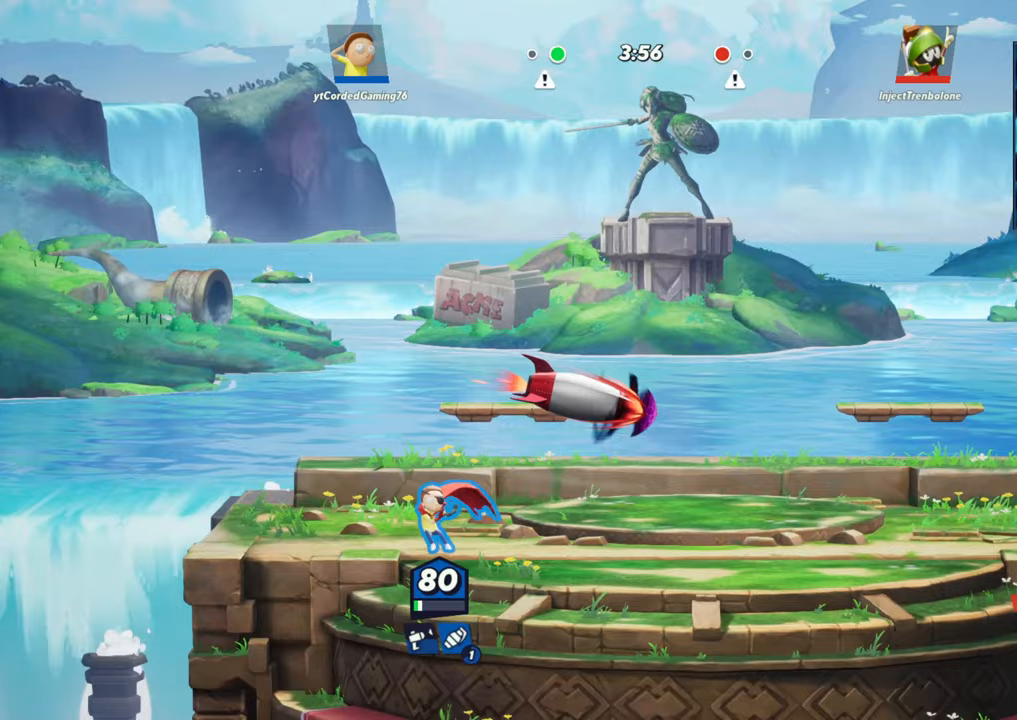
{"buttons": ["R2"], "left_stick": "up-right", "events": [[33, "L2", "up"], [50, "left_stick", "center"], [67, "R2", "up"], [100, "left_stick", "right"], [350, "left_stick", "up-left"], [417, "R2", "down"], [500, "left_stick", "up-right"]]}
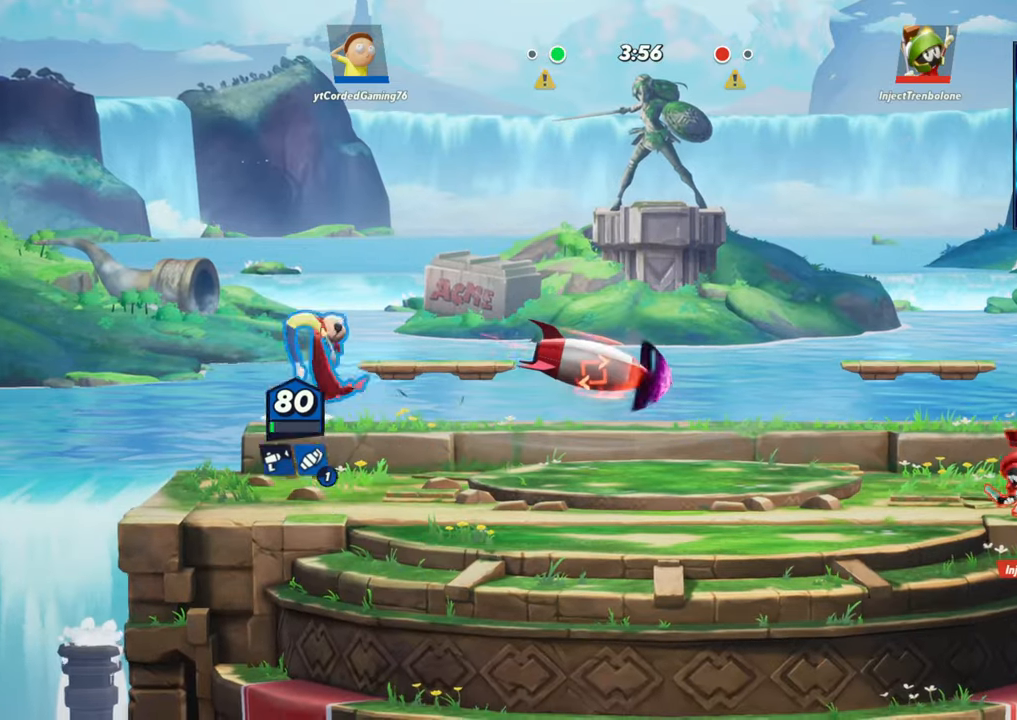
{"buttons": [], "left_stick": "right", "events": [[50, "R2", "up"], [100, "R2", "down"], [117, "R2", "up"], [217, "left_stick", "right"], [300, "L1", "down"], [417, "L1", "up"]]}
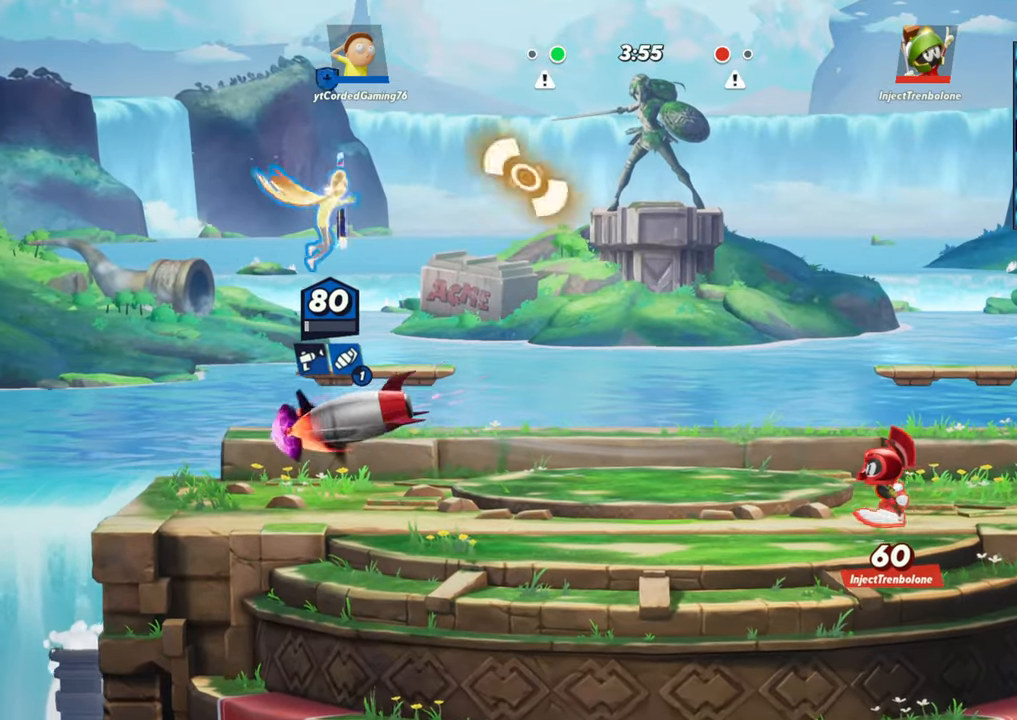
{"buttons": [], "left_stick": "right", "events": []}
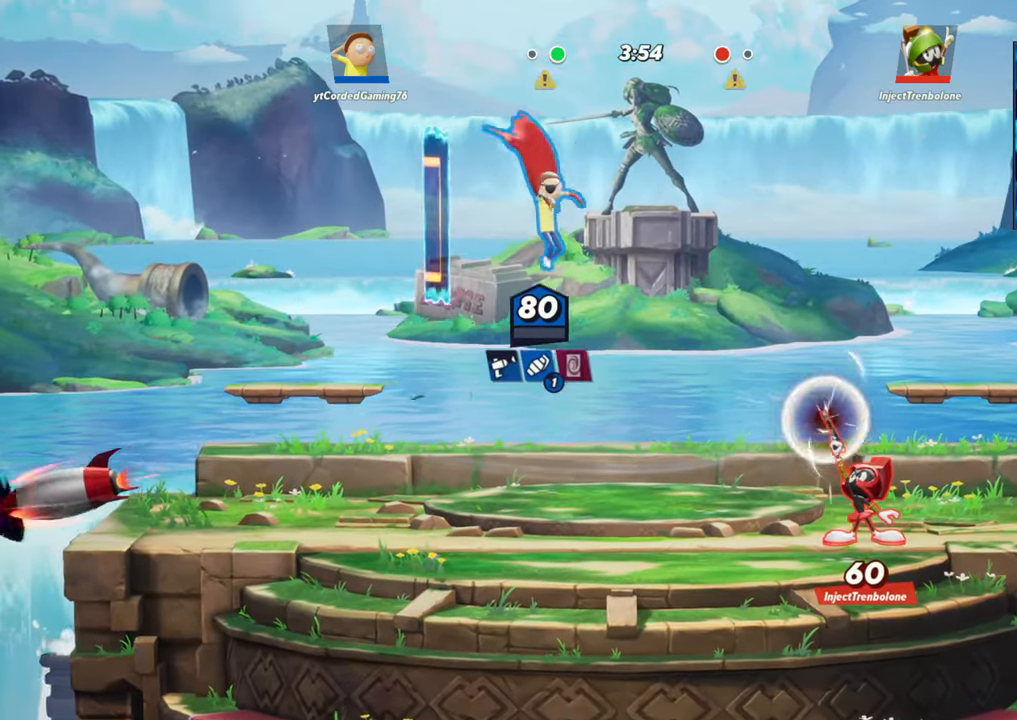
{"buttons": [], "left_stick": "down-left", "events": [[150, "L2", "down"], [150, "left_stick", "down"], [183, "L2", "up"], [217, "left_stick", "down-left"]]}
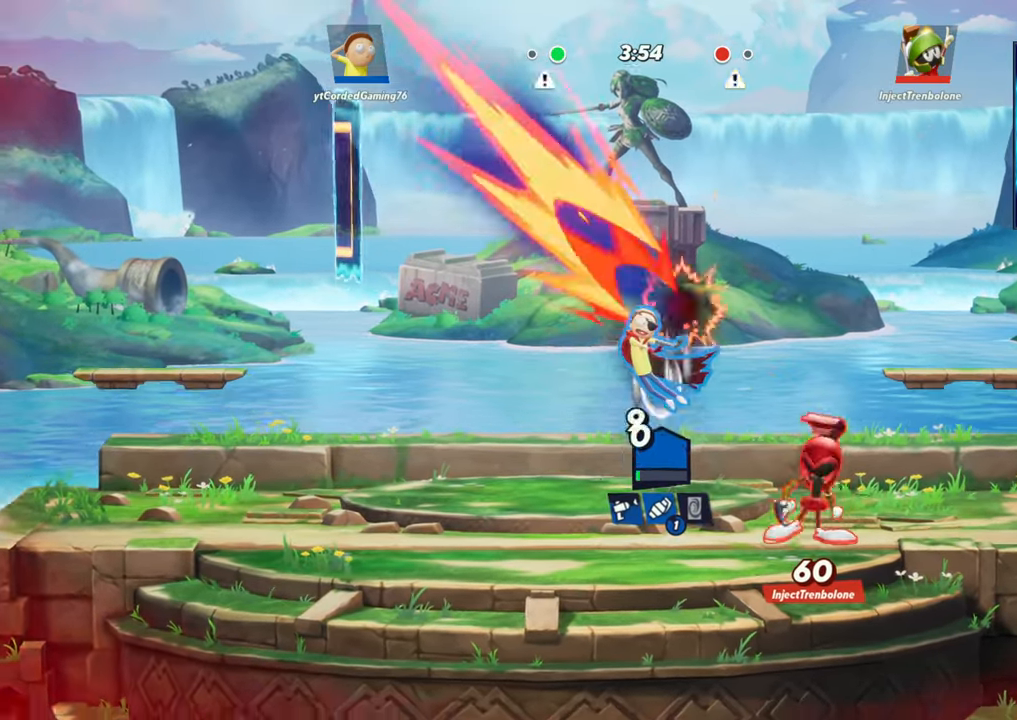
{"buttons": [], "left_stick": "right", "events": [[50, "left_stick", "right"], [150, "R1", "down"], [233, "R1", "up"]]}
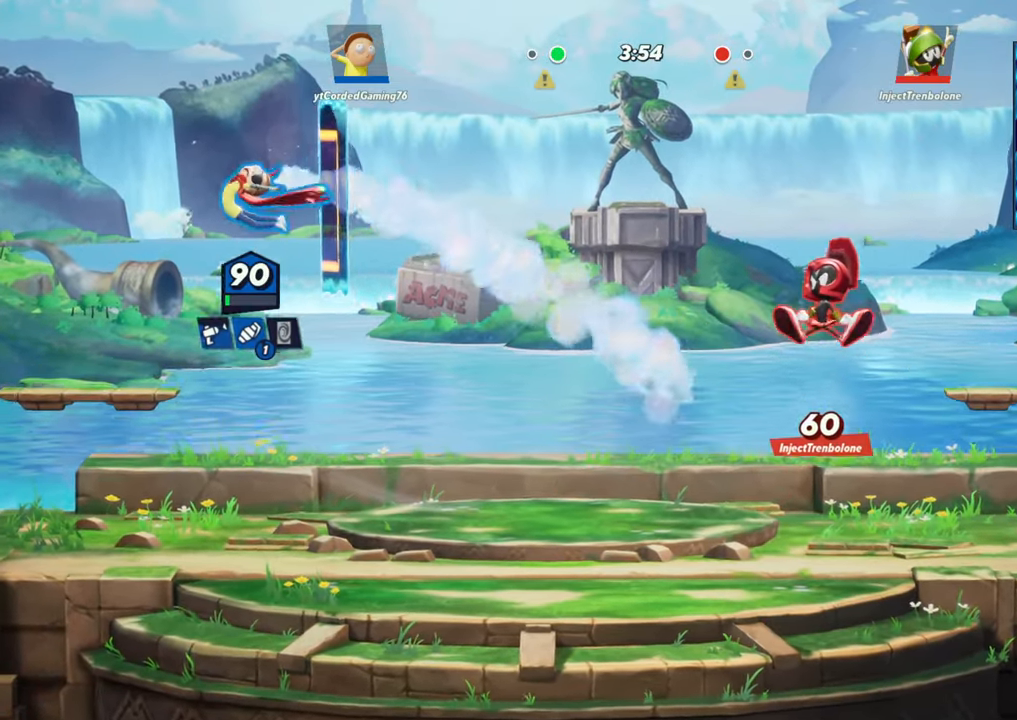
{"buttons": [], "left_stick": "right", "events": []}
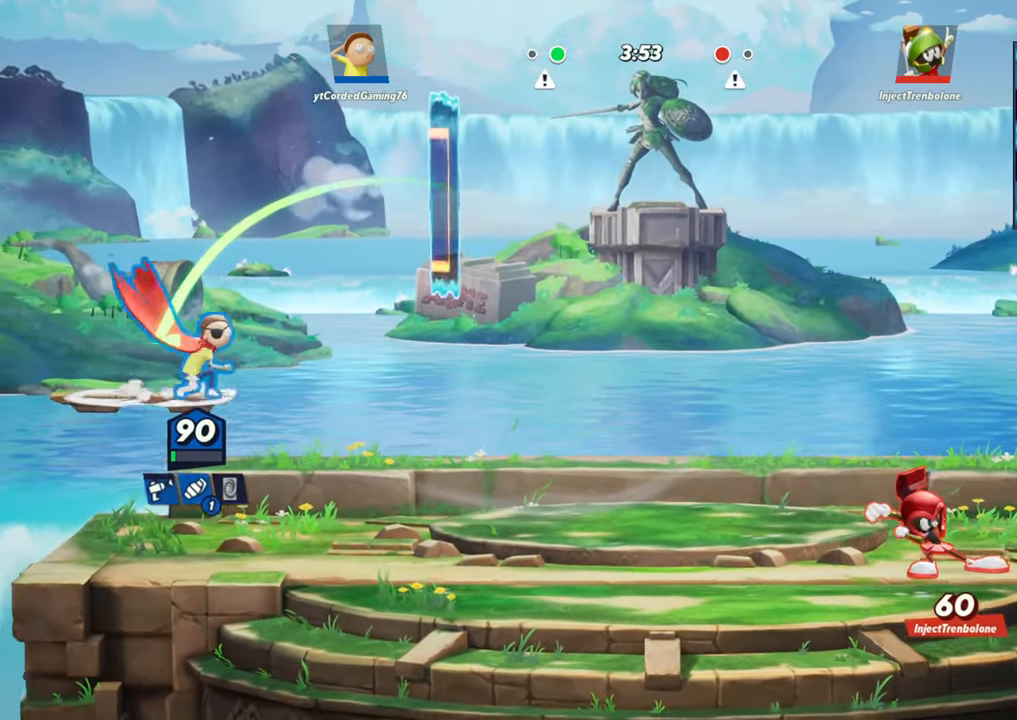
{"buttons": [], "left_stick": "right", "events": []}
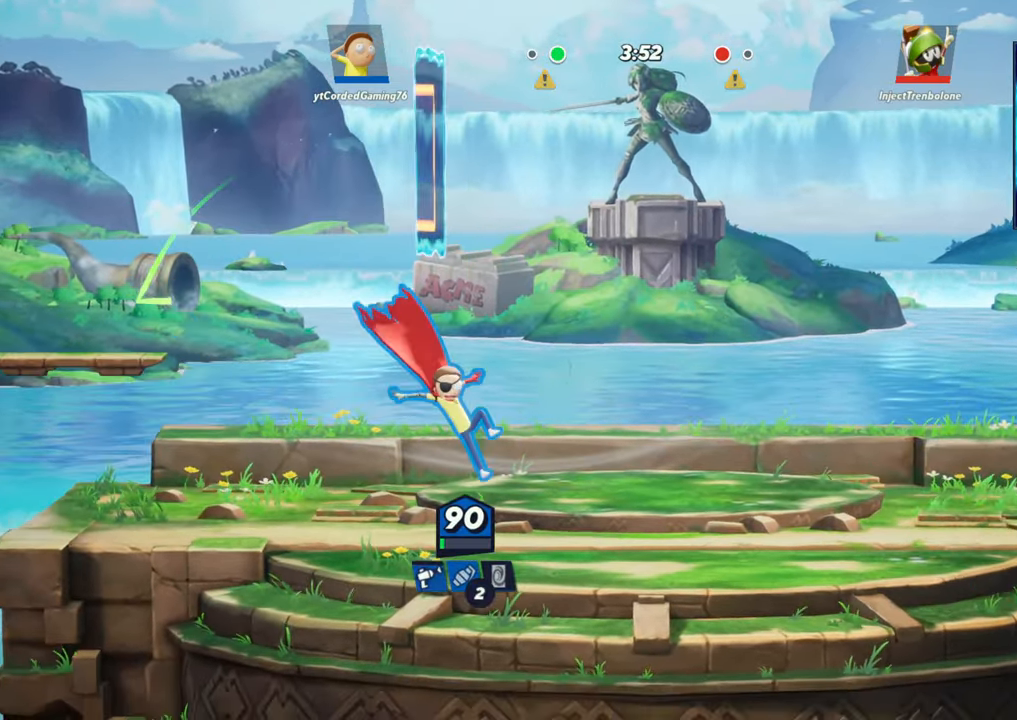
{"buttons": [], "left_stick": "right", "events": []}
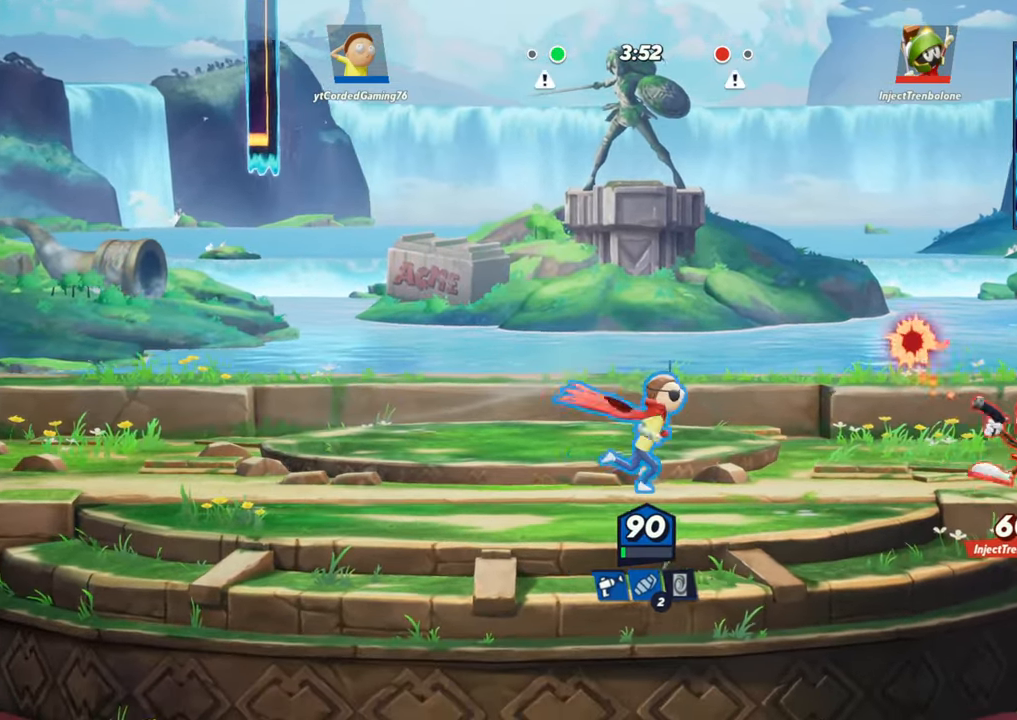
{"buttons": ["L2"], "left_stick": "right", "events": [[467, "L2", "down"]]}
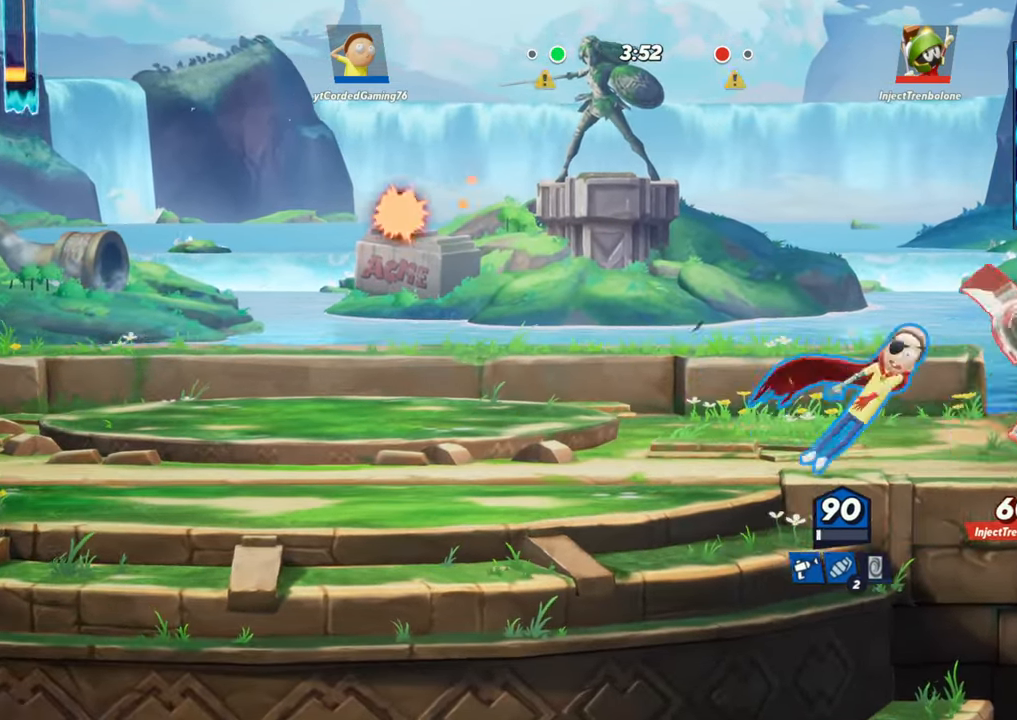
{"buttons": [], "left_stick": "left", "events": [[83, "L2", "up"], [133, "left_stick", "center"], [200, "left_stick", "left"], [267, "R1", "down"], [350, "R1", "up"]]}
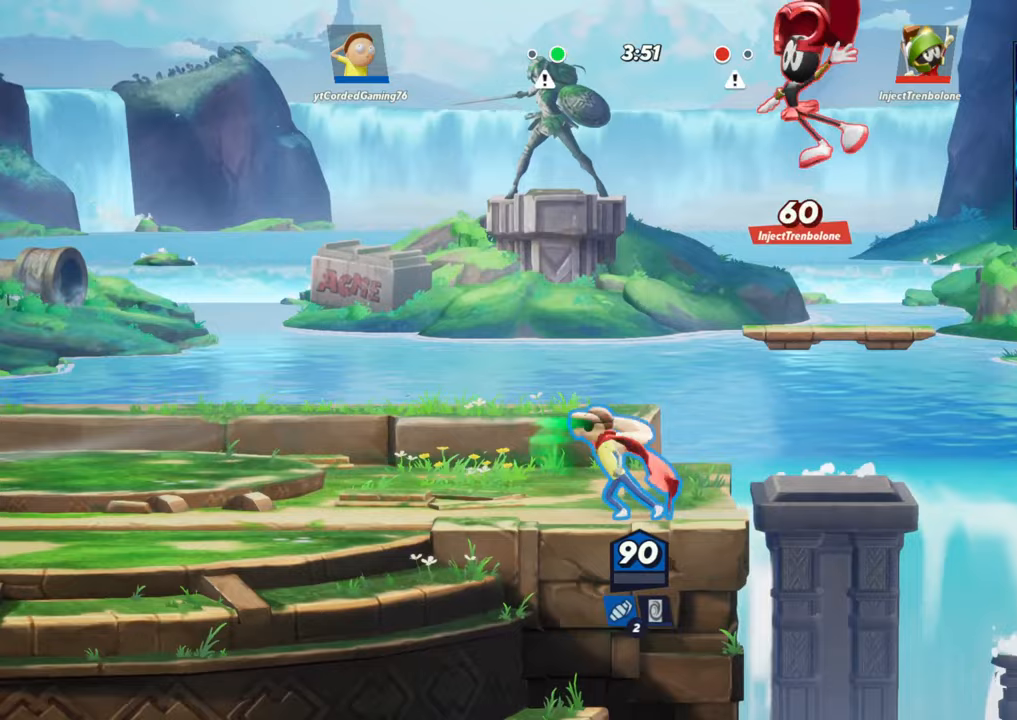
{"buttons": [], "left_stick": "left", "events": [[167, "L2", "down"], [283, "L2", "up"], [367, "R2", "down"], [450, "R2", "up"]]}
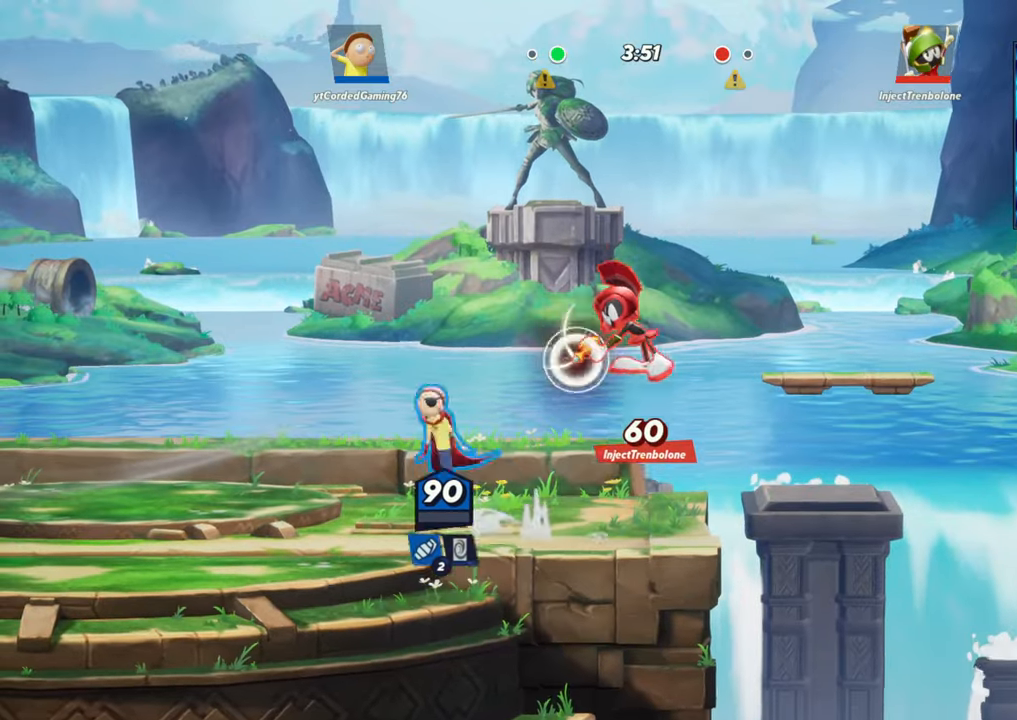
{"buttons": [], "left_stick": "right", "events": [[67, "left_stick", "right"], [150, "R1", "down"], [483, "R1", "up"]]}
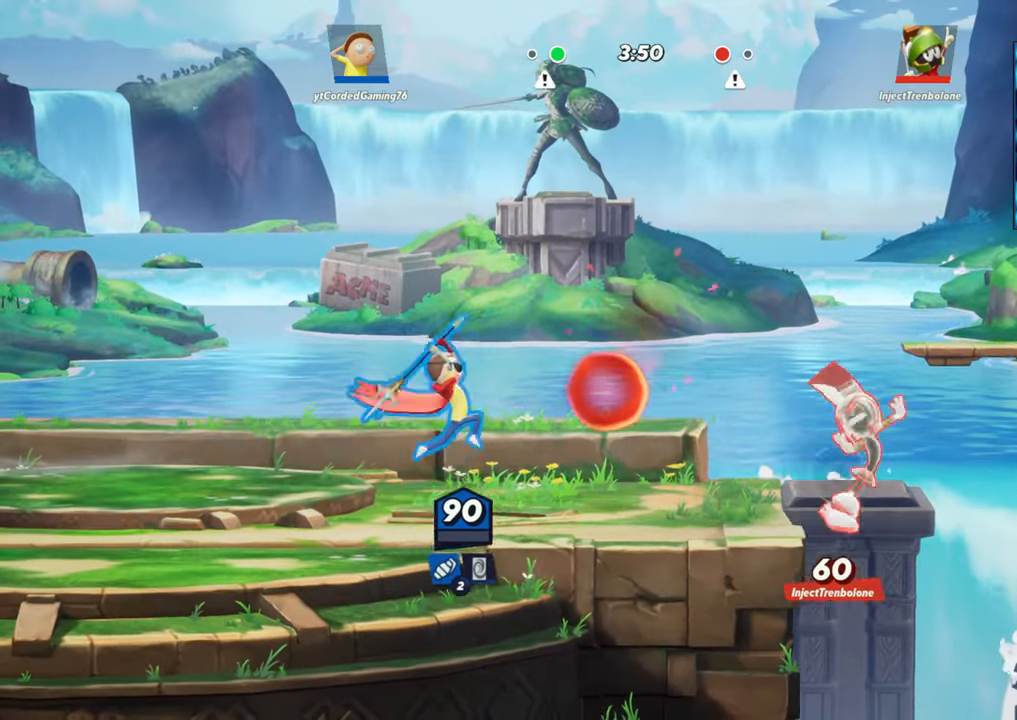
{"buttons": ["L2"], "left_stick": "left", "events": [[33, "left_stick", "down"], [150, "left_stick", "left"], [250, "L2", "down"], [367, "L2", "up"], [433, "L2", "down"]]}
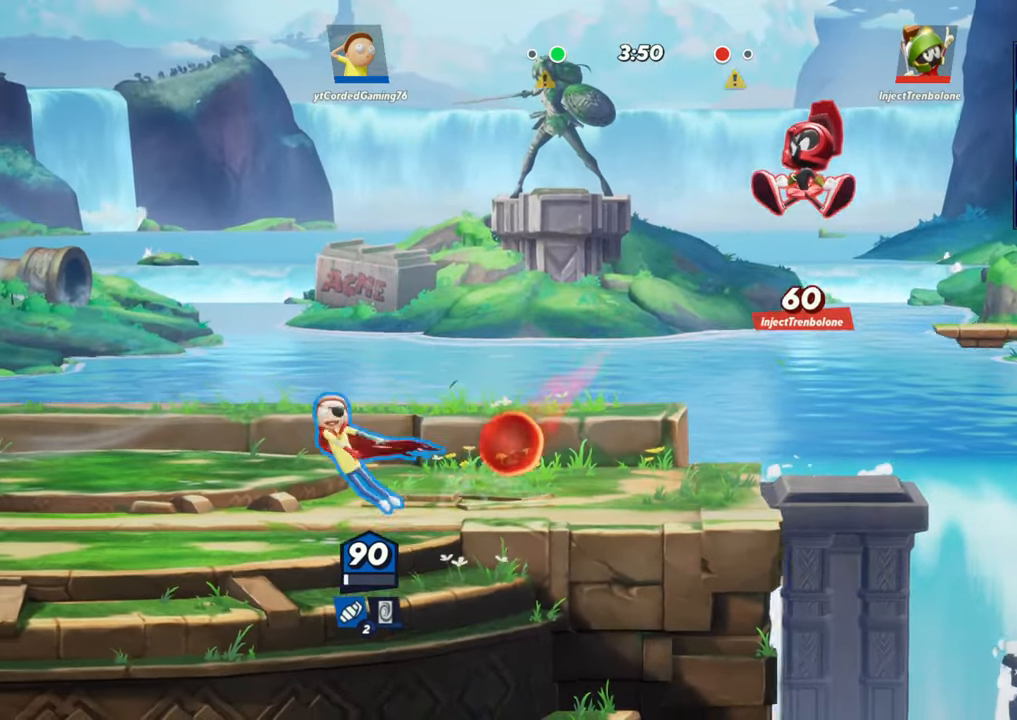
{"buttons": [], "left_stick": "right", "events": [[17, "L2", "up"], [167, "R2", "down"], [183, "left_stick", "right"], [300, "R2", "up"], [333, "R2", "down"], [417, "R2", "up"]]}
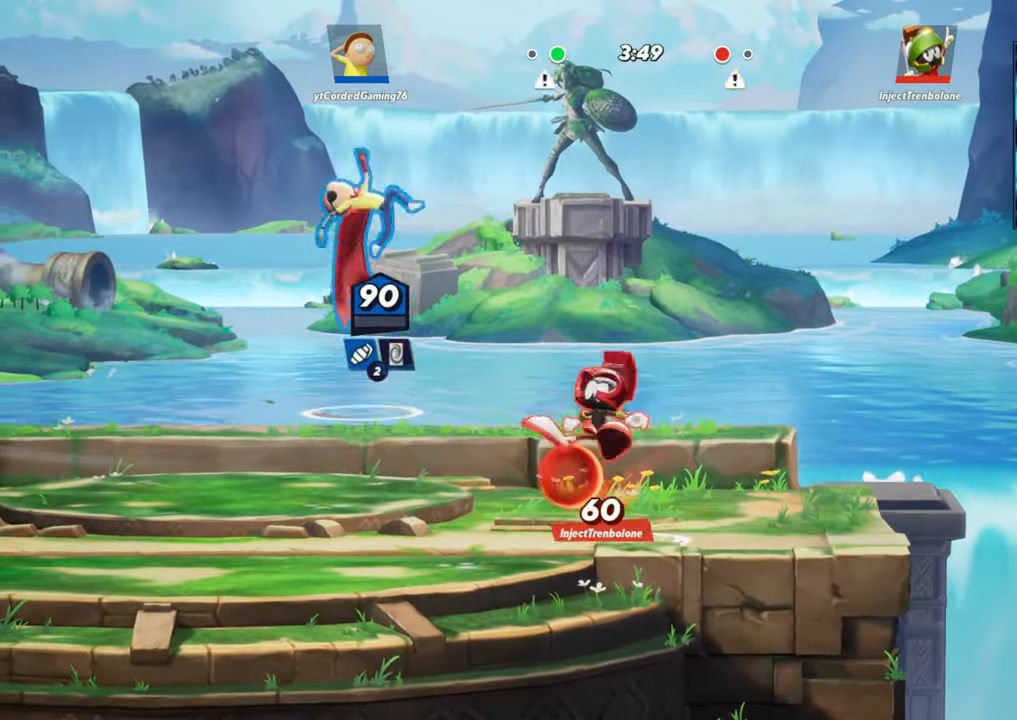
{"buttons": [], "left_stick": "right", "events": [[217, "L2", "down"], [267, "R2", "down"], [317, "L2", "up"], [333, "R2", "up"]]}
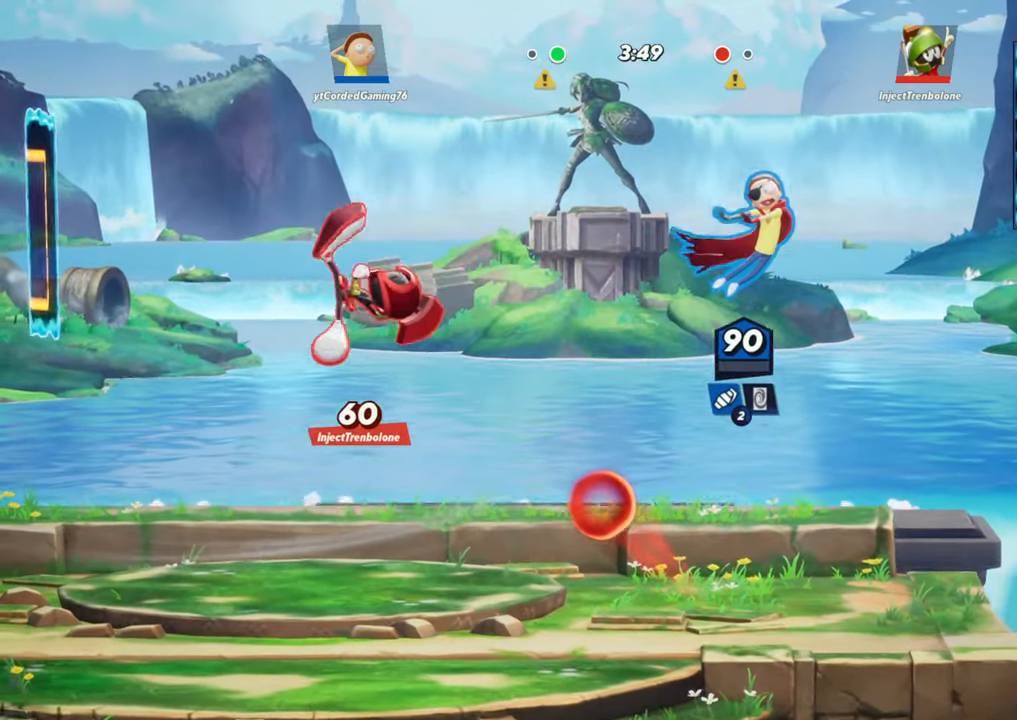
{"buttons": [], "left_stick": "center", "events": [[100, "left_stick", "left"], [217, "left_stick", "center"], [300, "R1", "down"], [467, "R1", "up"]]}